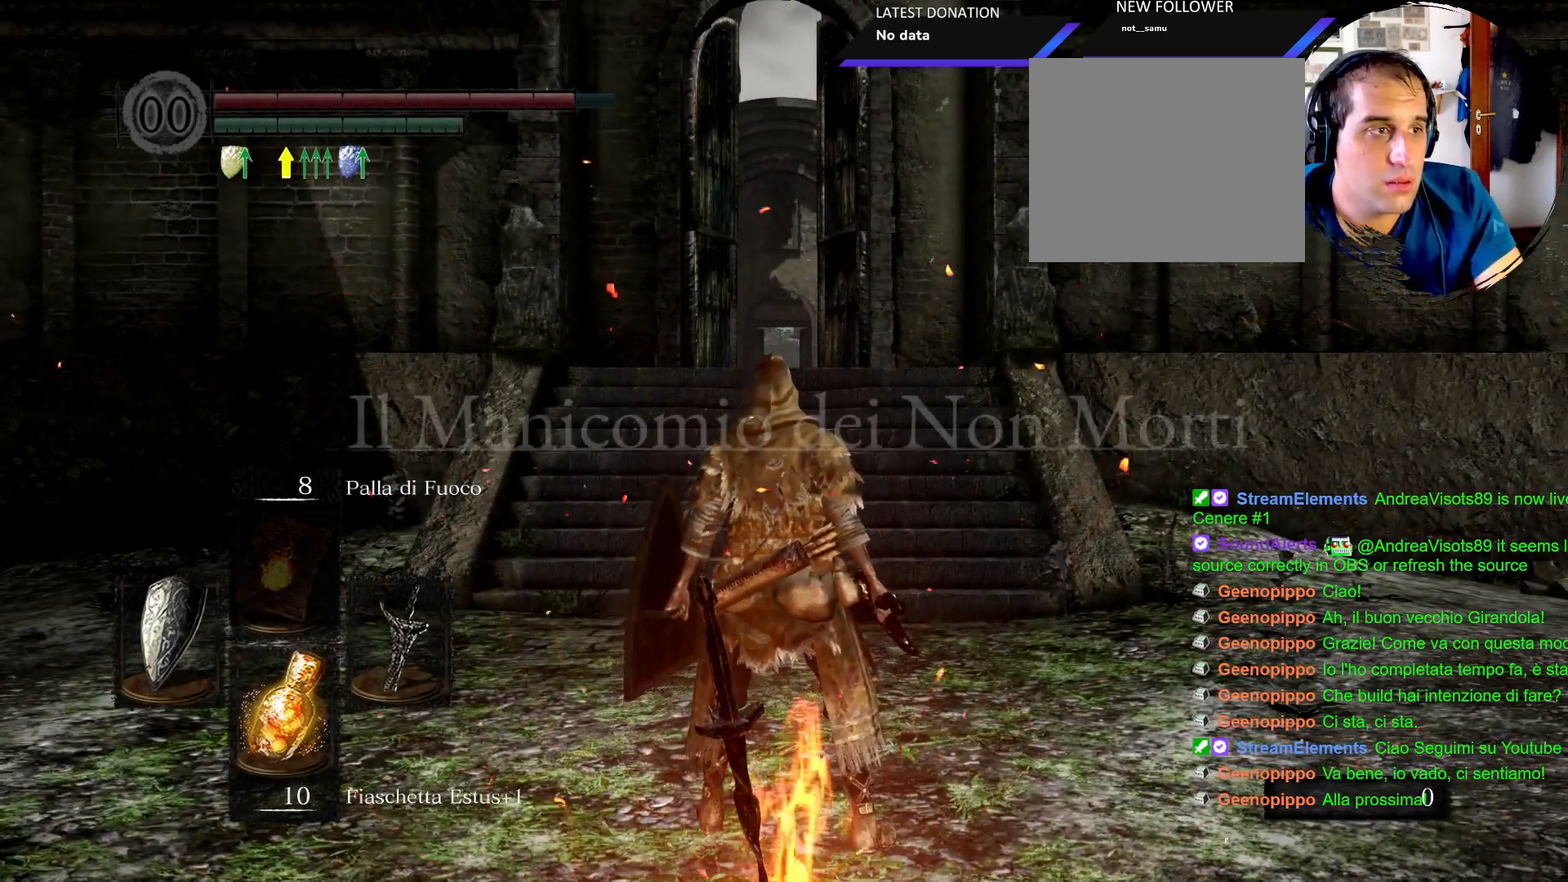
Gameplay with a controller (PlayStation layout); each line is a JSON object with the inputs held at the frame after it. "events" lists button and stick changes between this image and that frame as [ms after this image, input, new state], when the widget could be followed in between. Not read: L3 R3.
{"buttons": ["CIRCLE"], "left_stick": "up", "right_stick": "center", "events": [[33, "left_stick", "up"], [200, "CIRCLE", "down"]]}
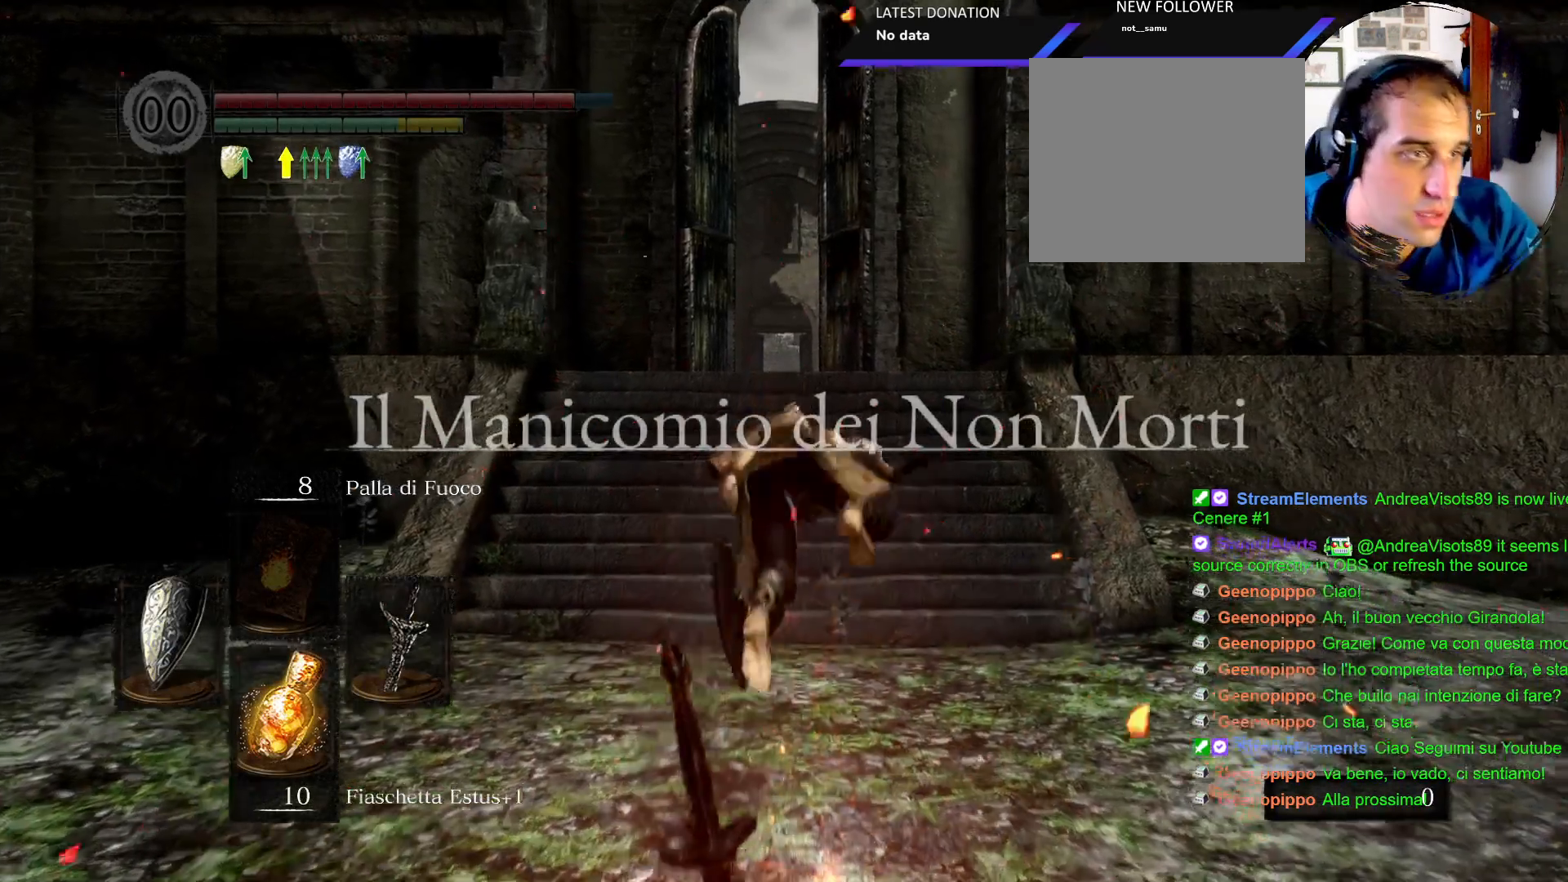
{"buttons": ["CIRCLE"], "left_stick": "up", "right_stick": "center", "events": []}
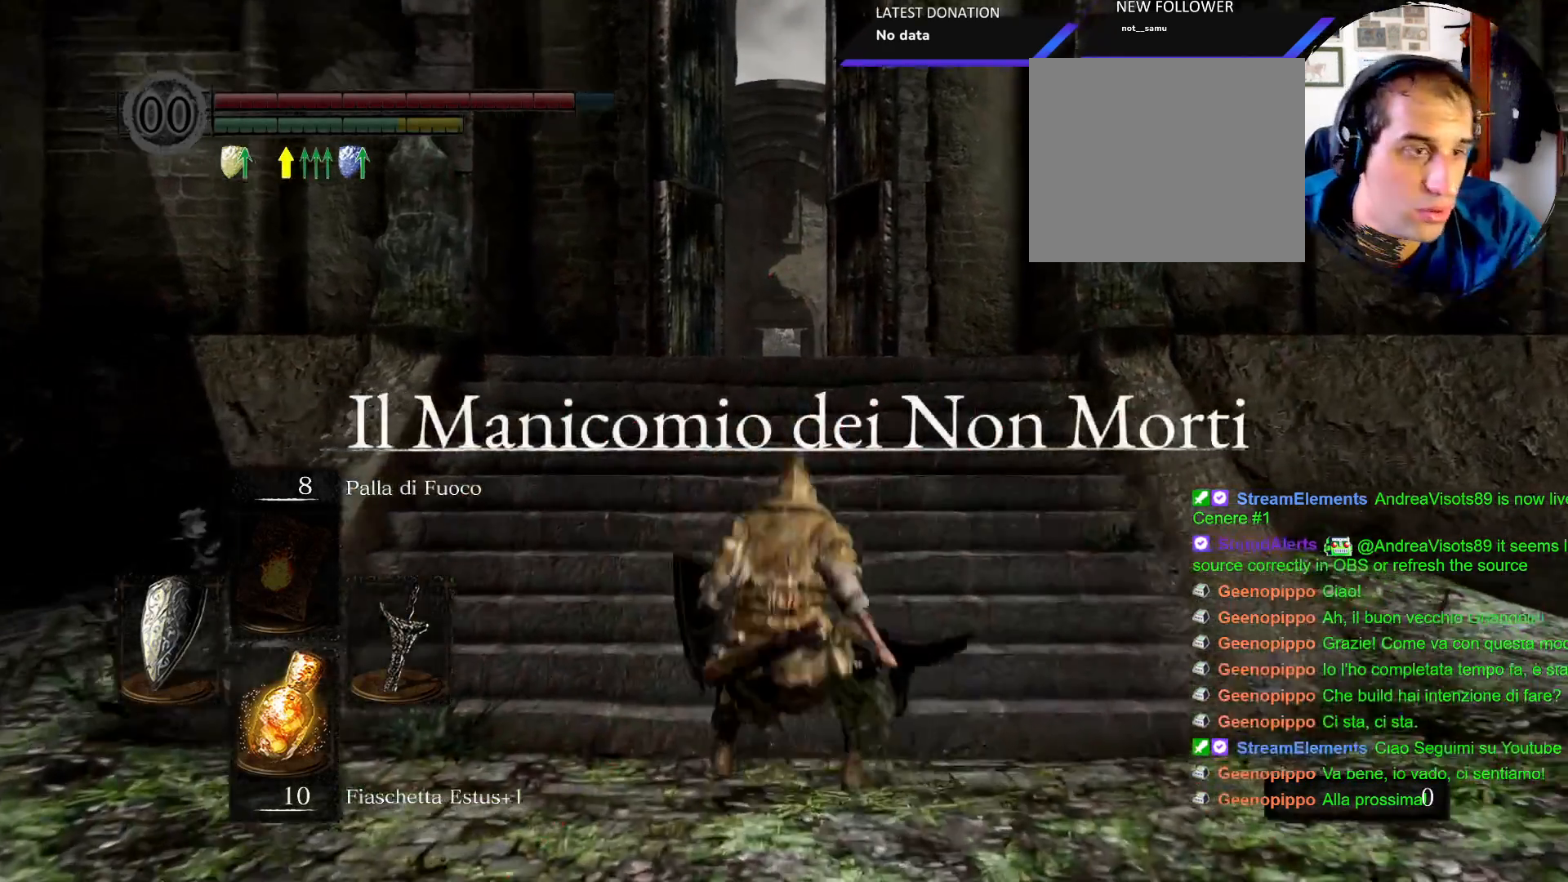
{"buttons": ["CIRCLE"], "left_stick": "up", "right_stick": "center", "events": []}
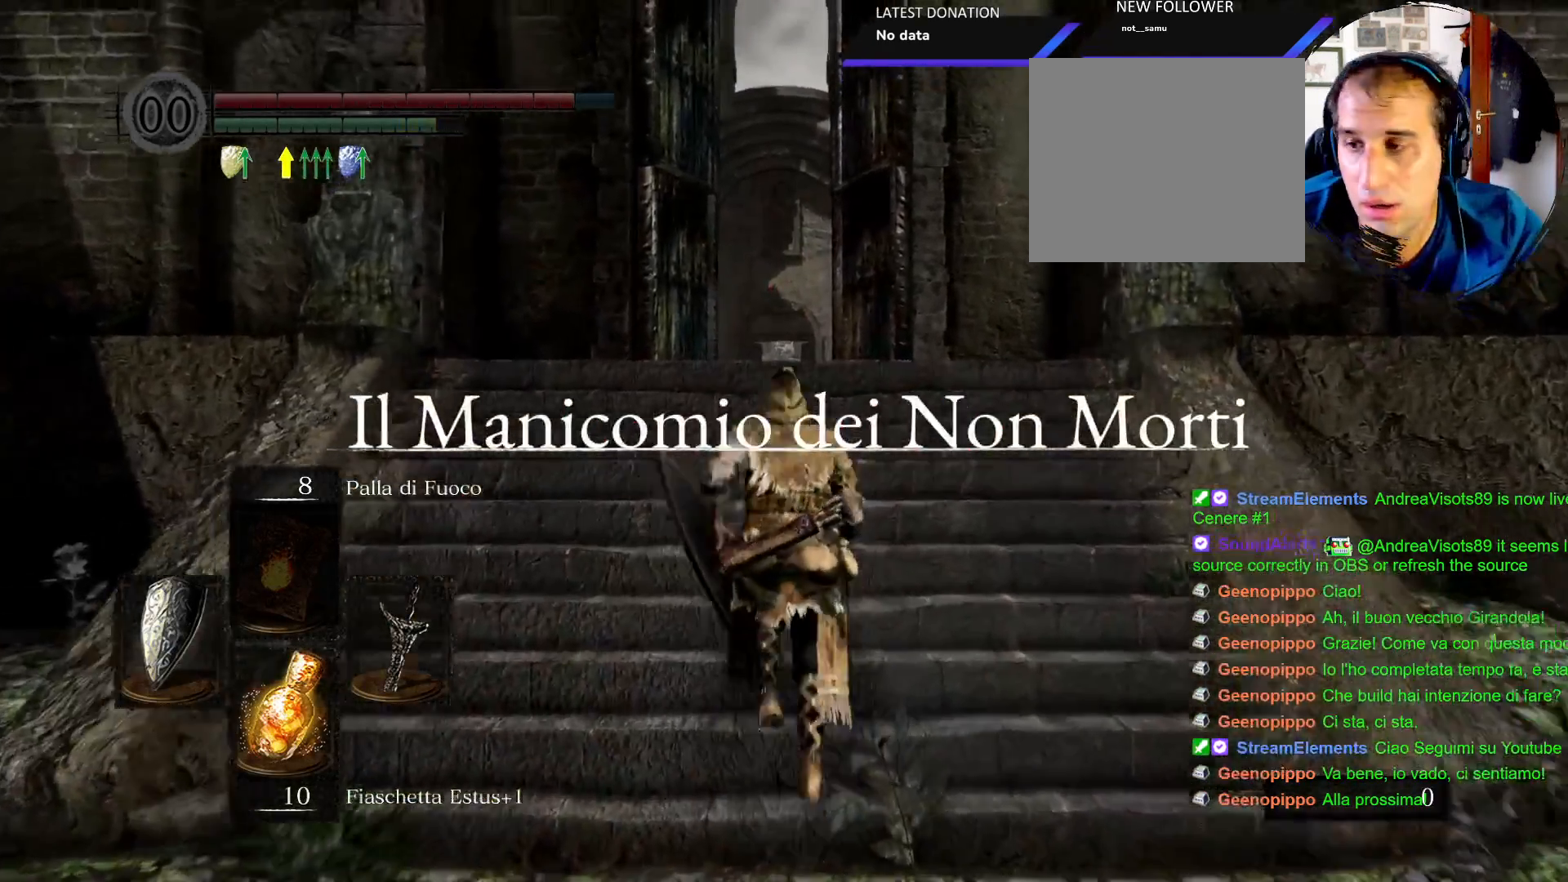
{"buttons": ["CIRCLE"], "left_stick": "up", "right_stick": "center", "events": []}
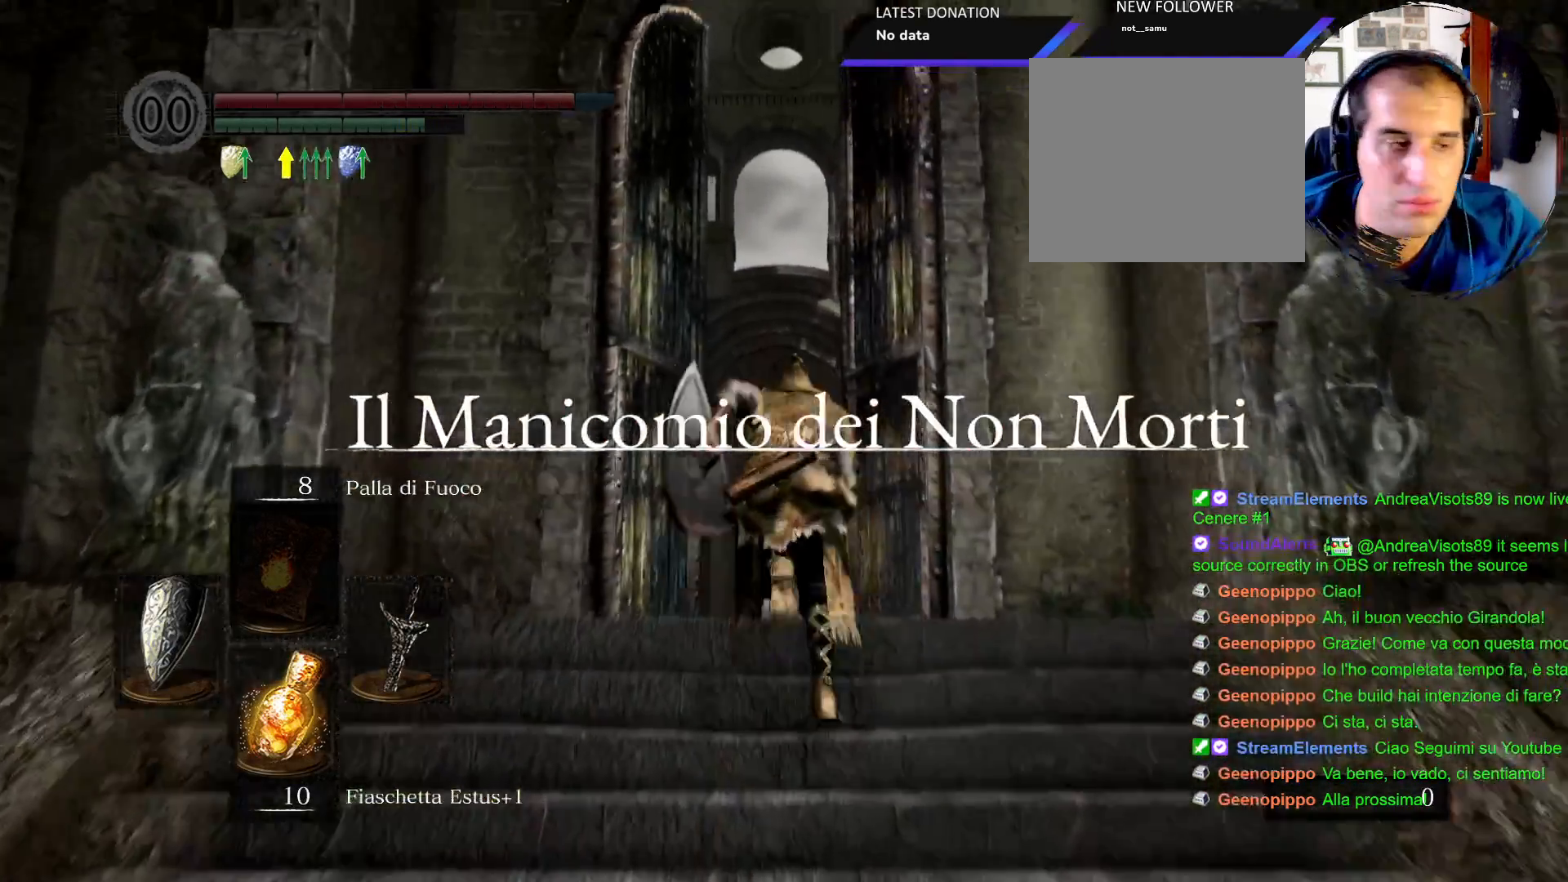
{"buttons": ["CIRCLE"], "left_stick": "up", "right_stick": "center"}
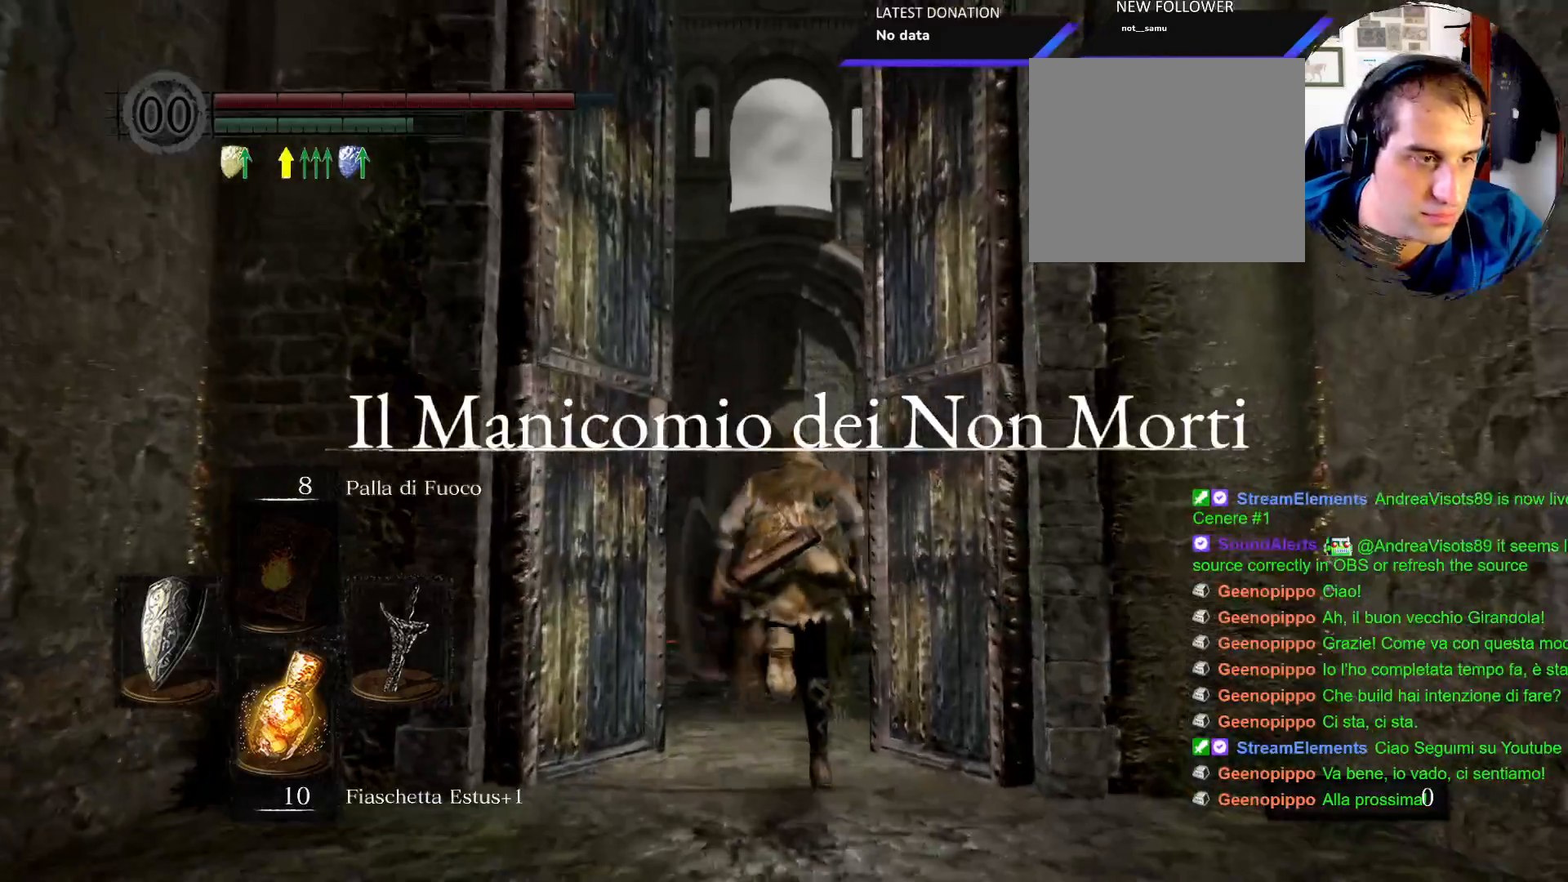
{"buttons": [], "left_stick": "up", "right_stick": "center", "events": [[450, "CIRCLE", "up"]]}
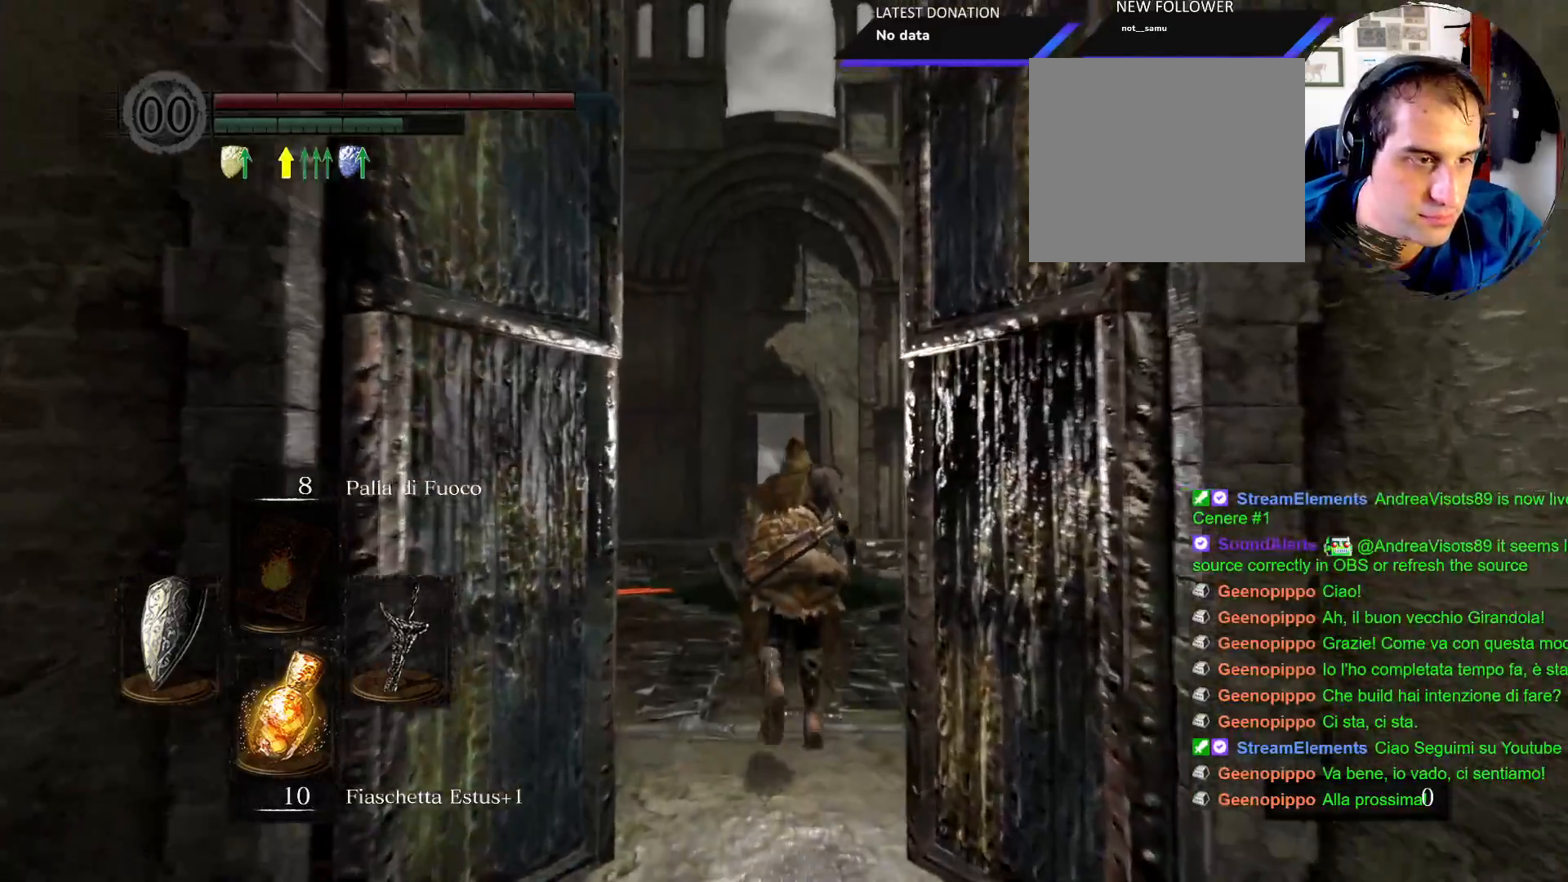
{"buttons": [], "left_stick": "up", "right_stick": "center"}